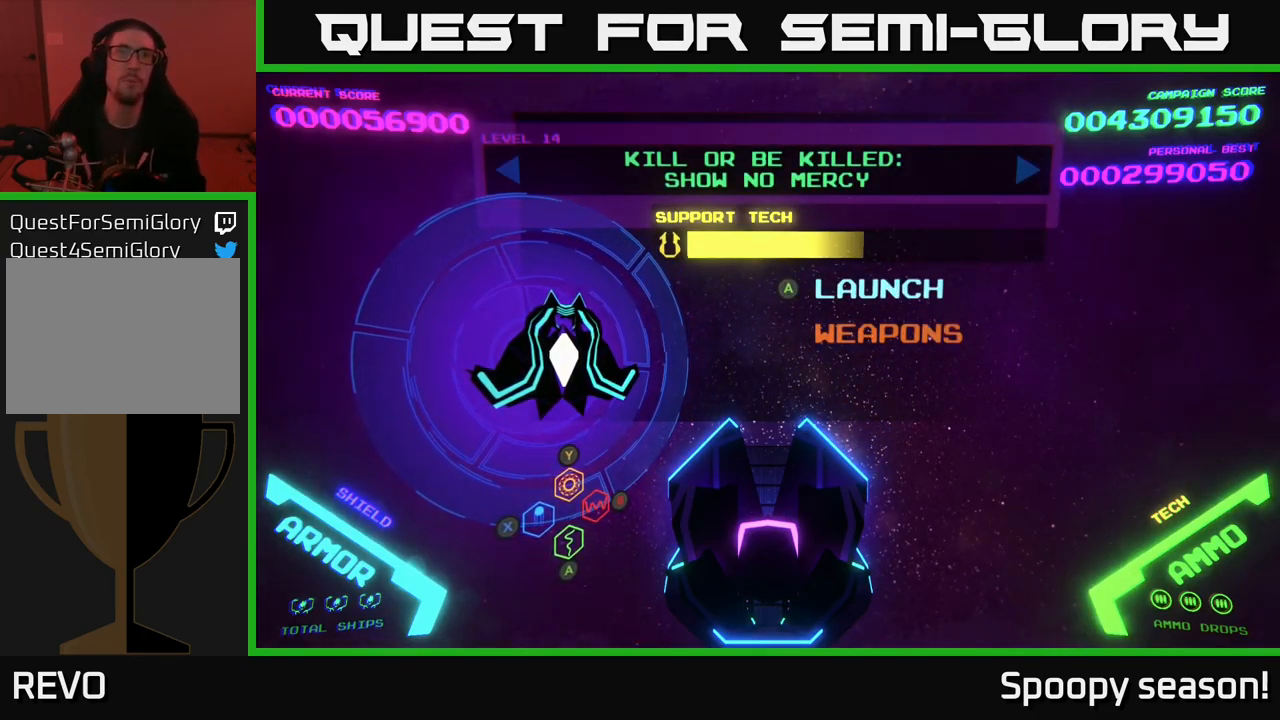
Gameplay with a controller (Xbox layout); each line is a JSON object with the inputs held at the frame after it. "events" lists button and stick changes between this image and that frame as [ms after this image, input, new state], when the widget could be followed in between.
{"buttons": ["DPAD_RIGHT"], "left_stick": "center", "right_stick": "center", "events": [[500, "DPAD_RIGHT", "down"]]}
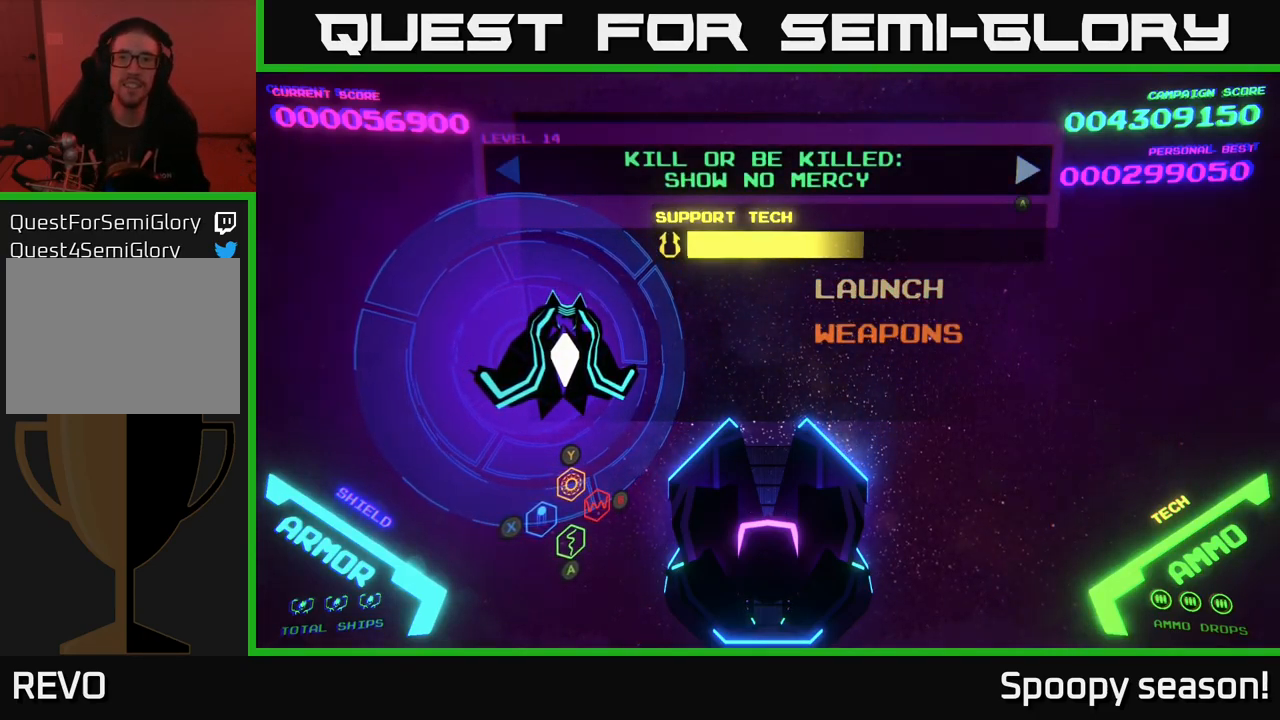
{"buttons": [], "left_stick": "center", "right_stick": "center", "events": [[100, "DPAD_RIGHT", "up"]]}
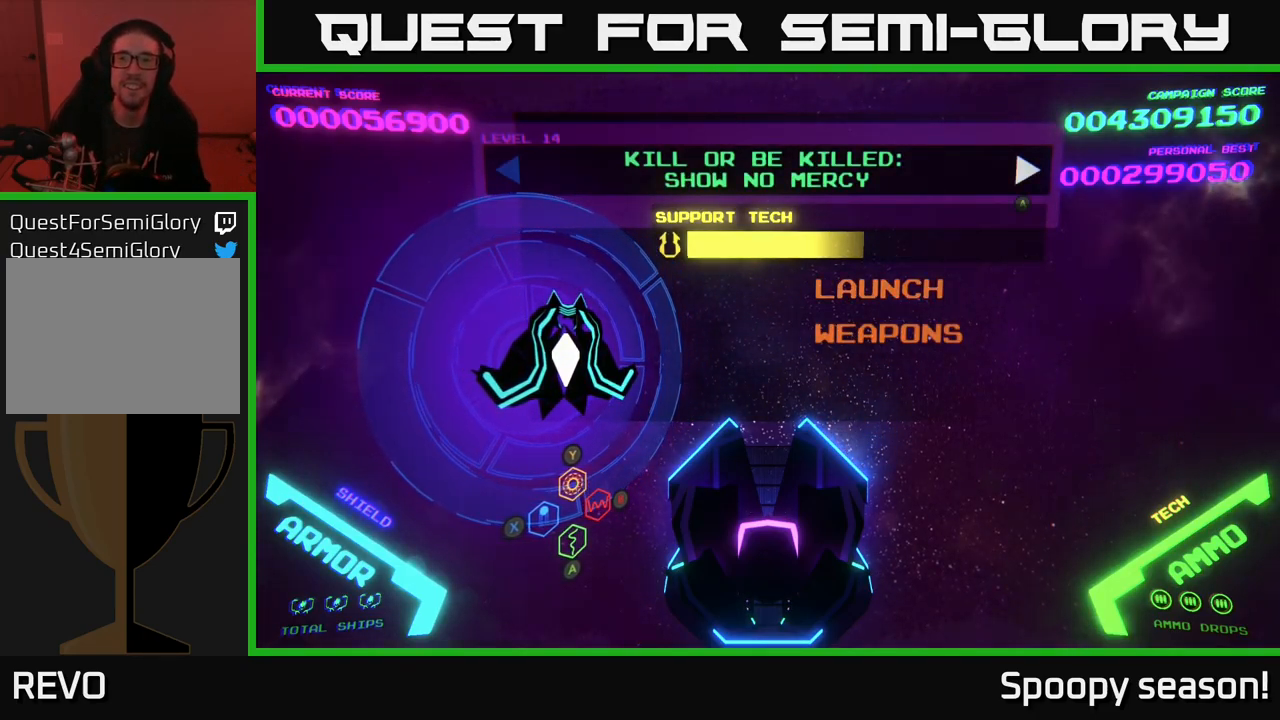
{"buttons": [], "left_stick": "center", "right_stick": "center", "events": []}
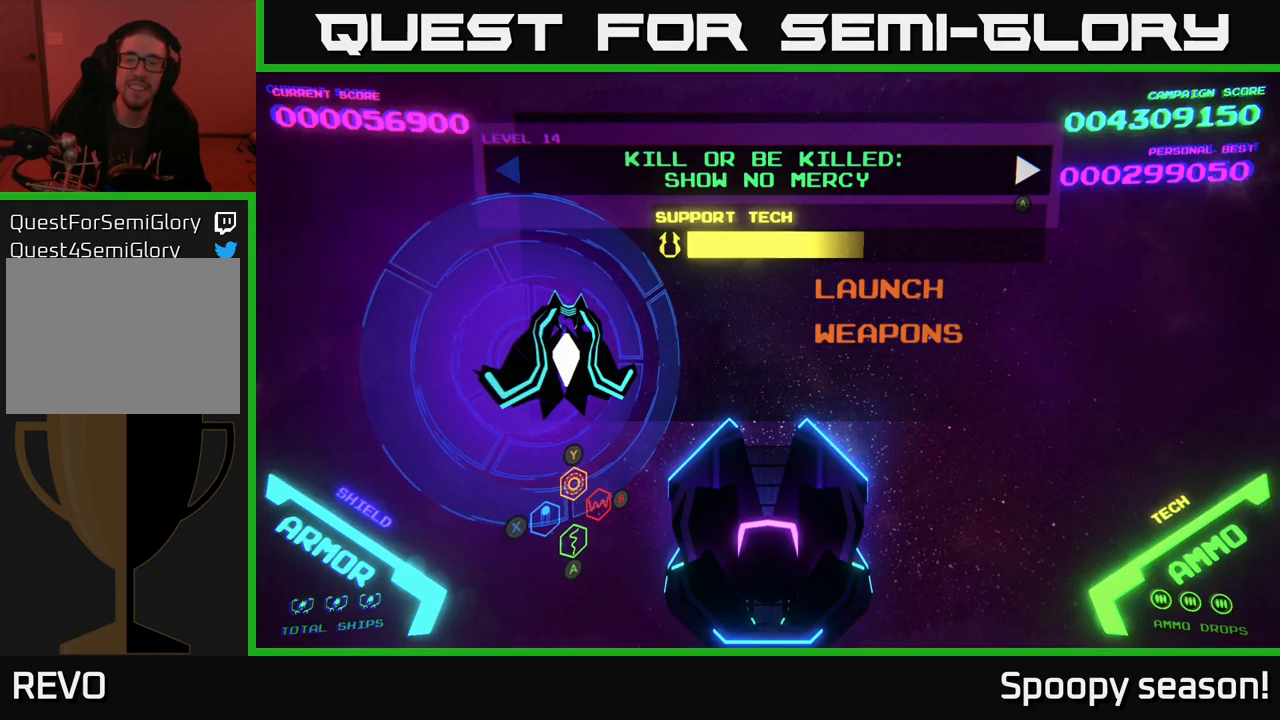
{"buttons": [], "left_stick": "center", "right_stick": "center", "events": []}
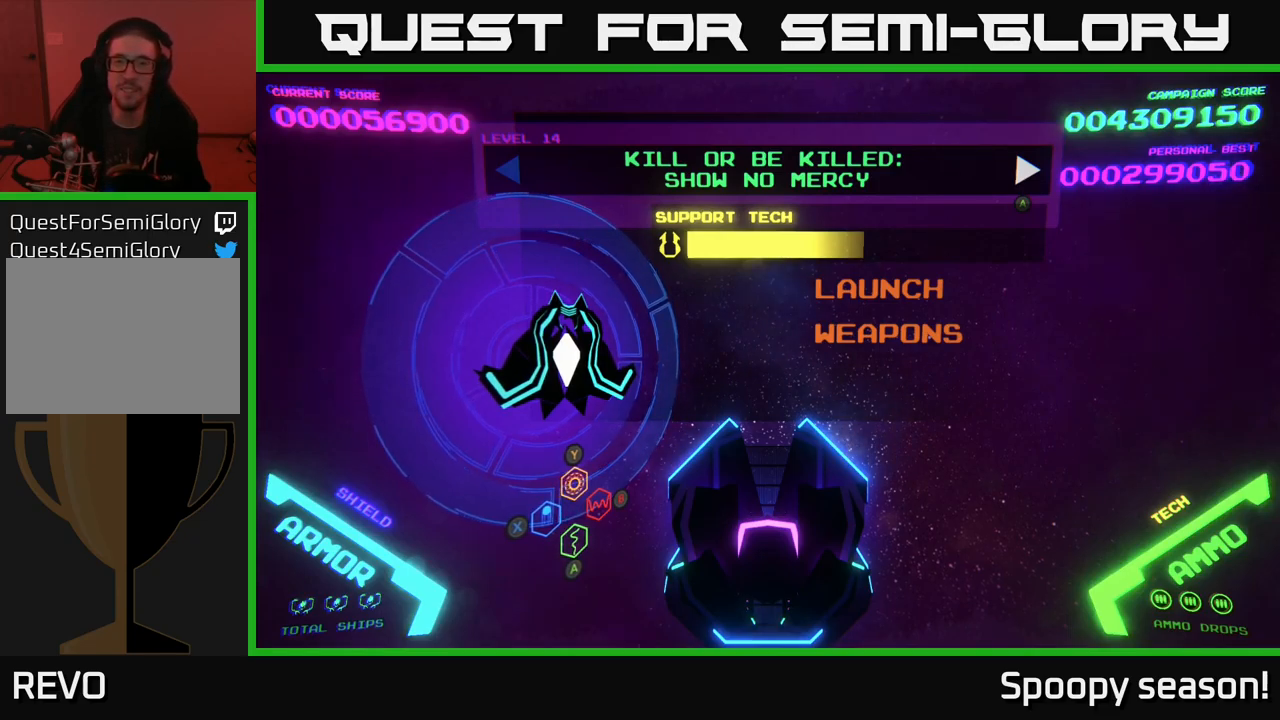
{"buttons": [], "left_stick": "center", "right_stick": "center", "events": []}
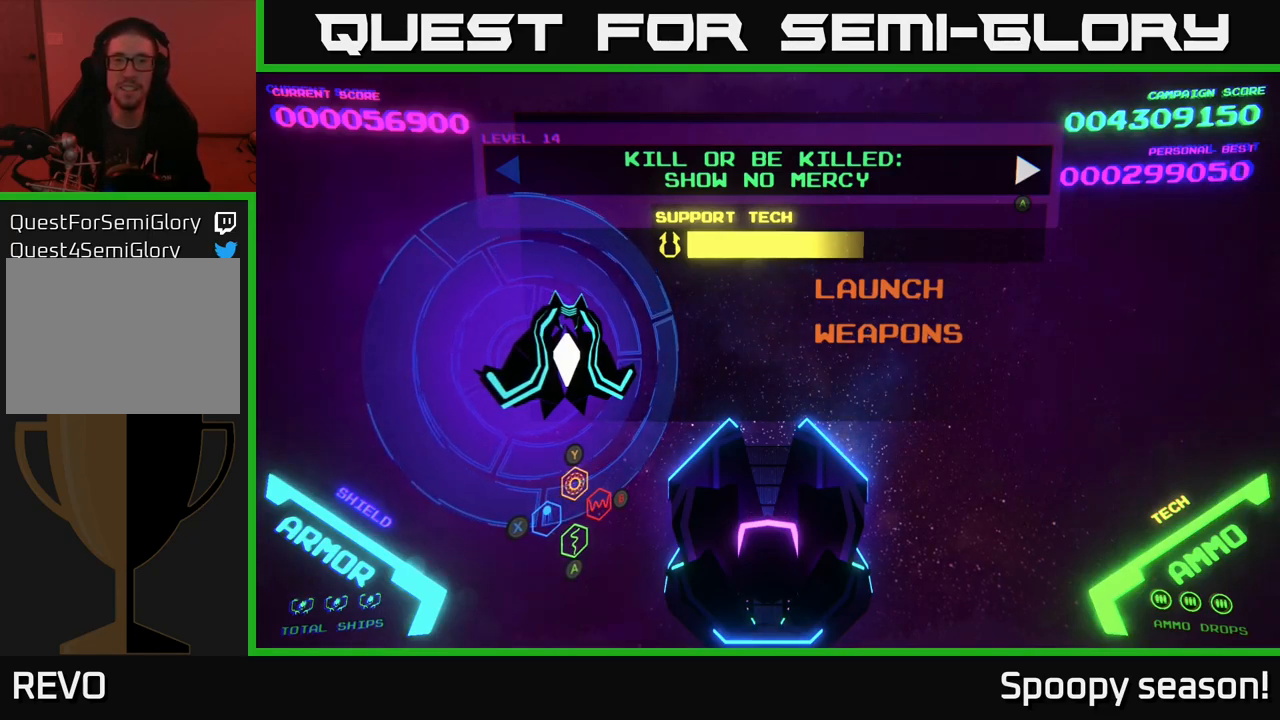
{"buttons": [], "left_stick": "center", "right_stick": "center", "events": [[100, "DPAD_DOWN", "down"], [233, "DPAD_DOWN", "up"]]}
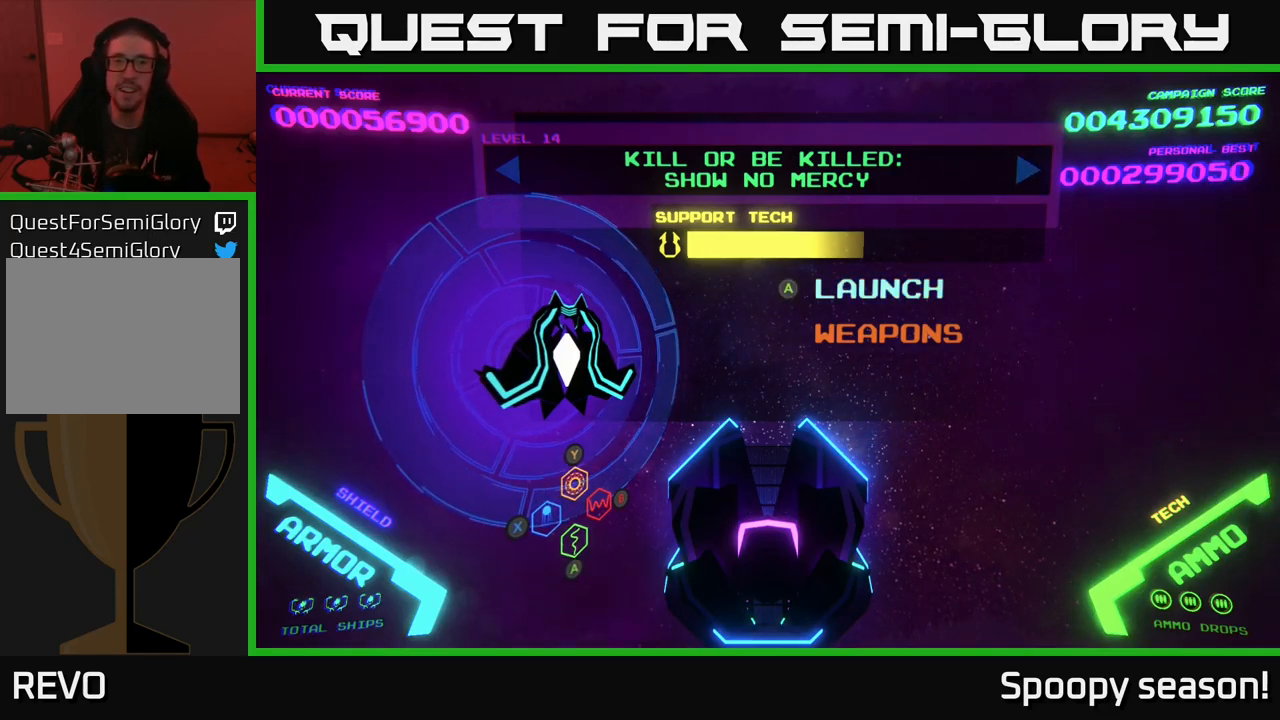
{"buttons": [], "left_stick": "center", "right_stick": "center", "events": [[167, "A", "down"], [250, "A", "up"]]}
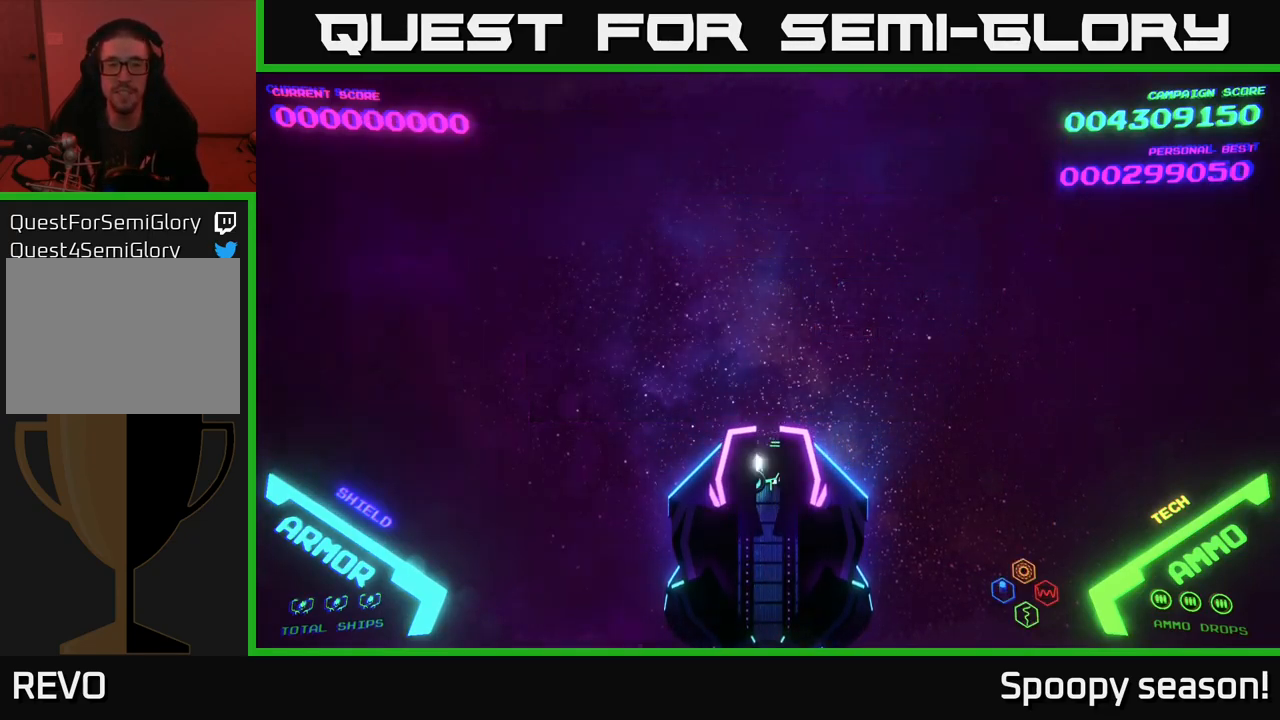
{"buttons": [], "left_stick": "center", "right_stick": "center", "events": []}
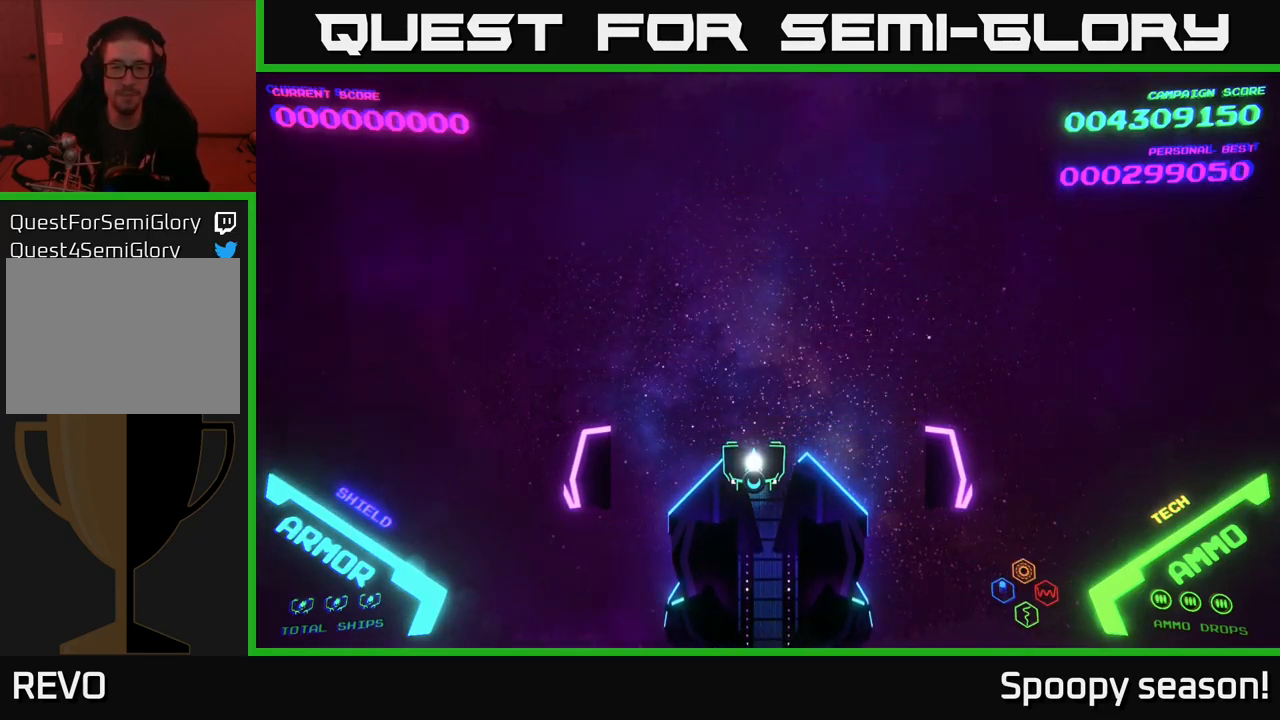
{"buttons": [], "left_stick": "center", "right_stick": "center", "events": []}
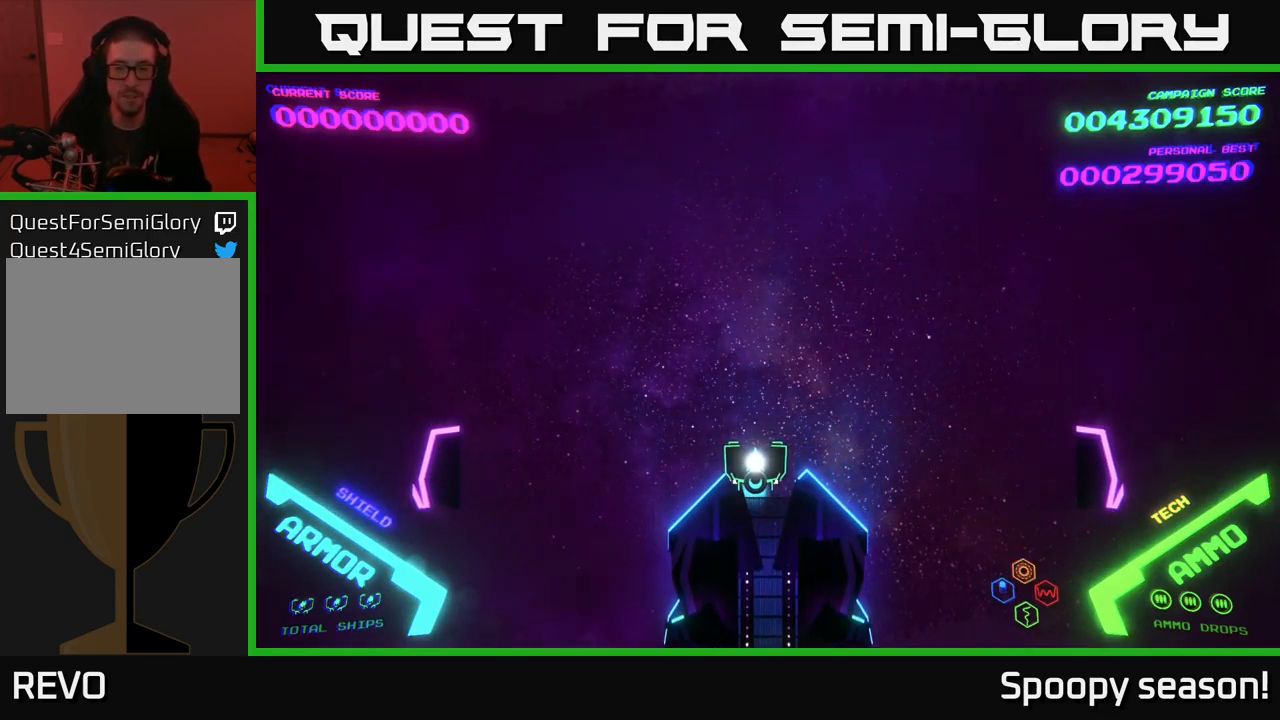
{"buttons": [], "left_stick": "center", "right_stick": "center", "events": []}
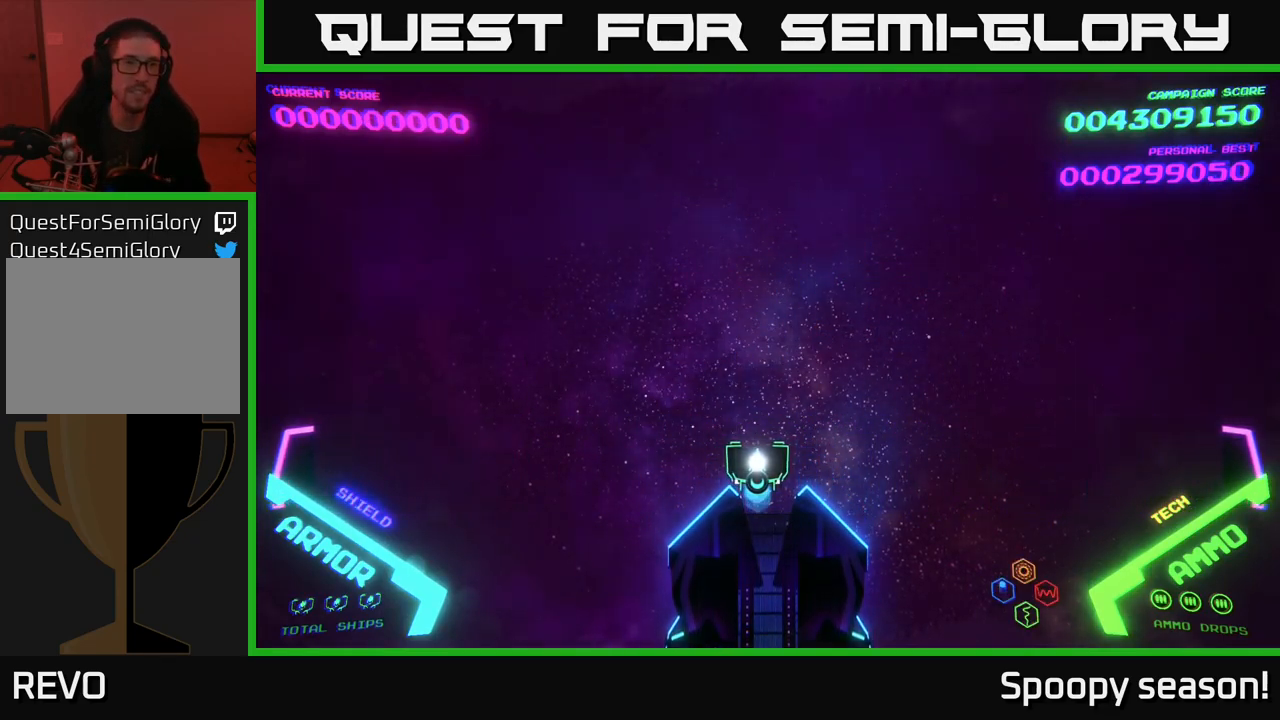
{"buttons": [], "left_stick": "center", "right_stick": "center", "events": []}
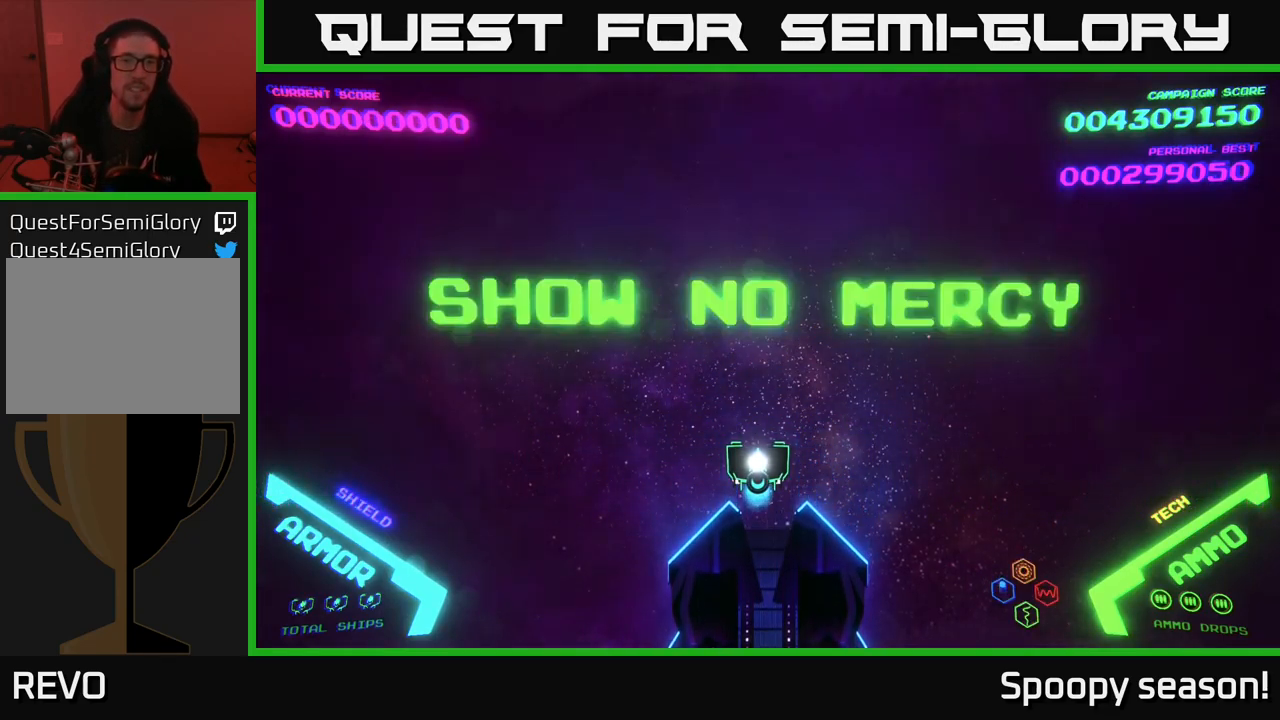
{"buttons": [], "left_stick": "center", "right_stick": "center", "events": []}
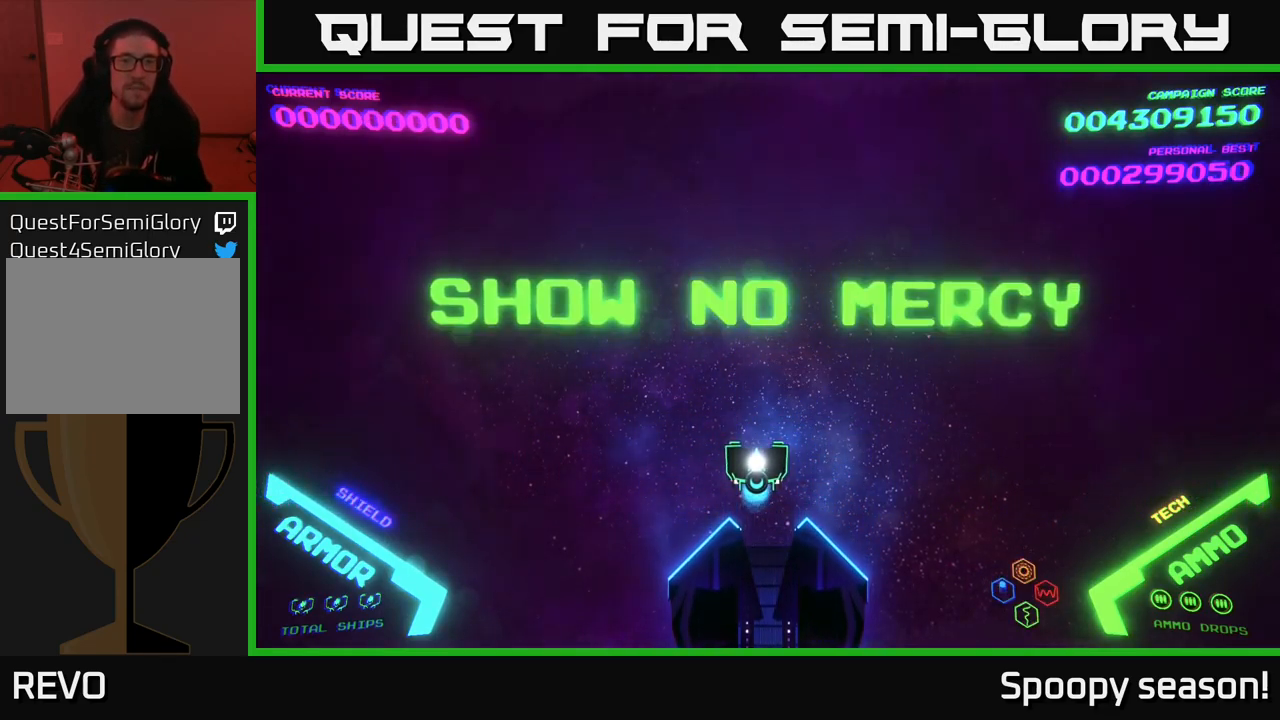
{"buttons": [], "left_stick": "center", "right_stick": "center", "events": []}
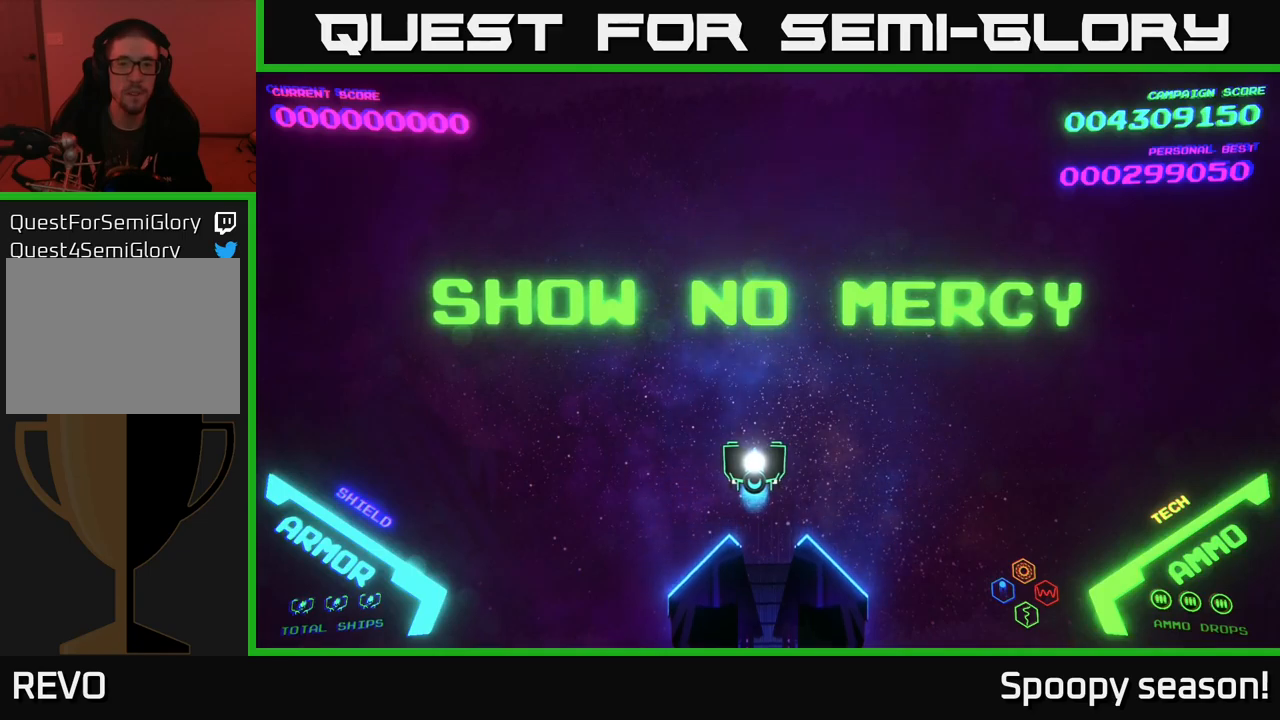
{"buttons": [], "left_stick": "center", "right_stick": "center", "events": []}
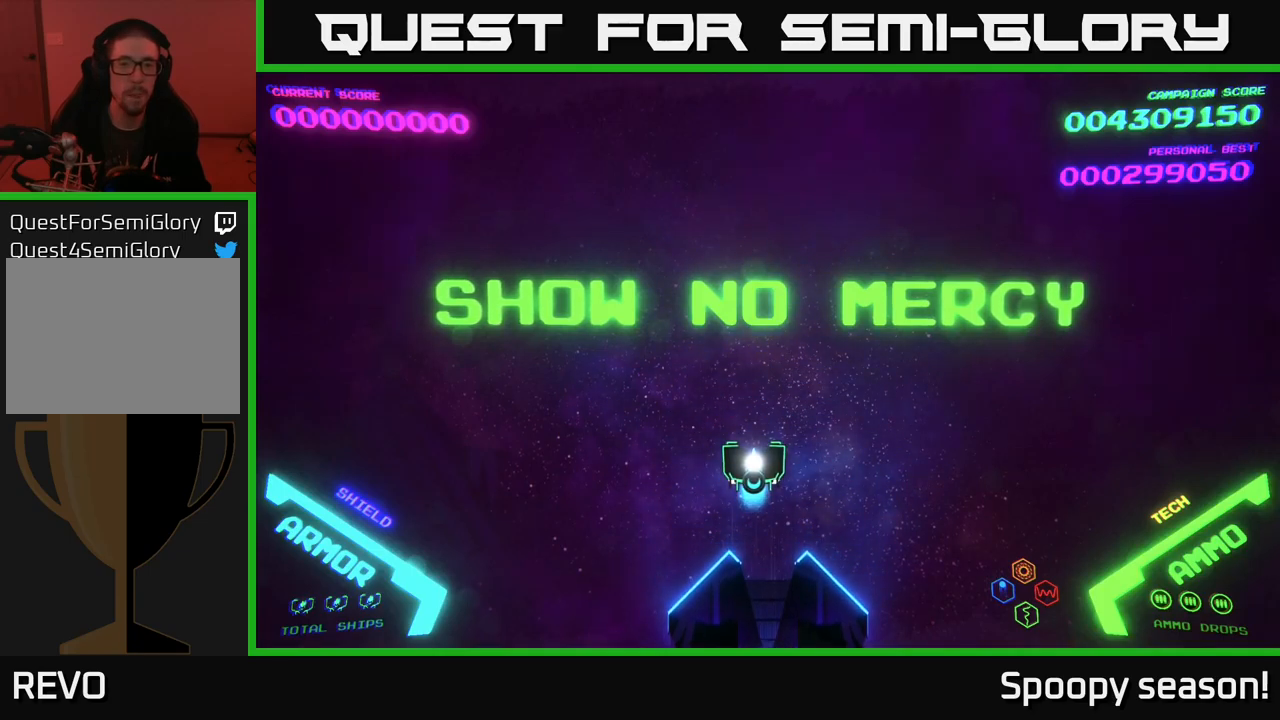
{"buttons": [], "left_stick": "center", "right_stick": "center", "events": []}
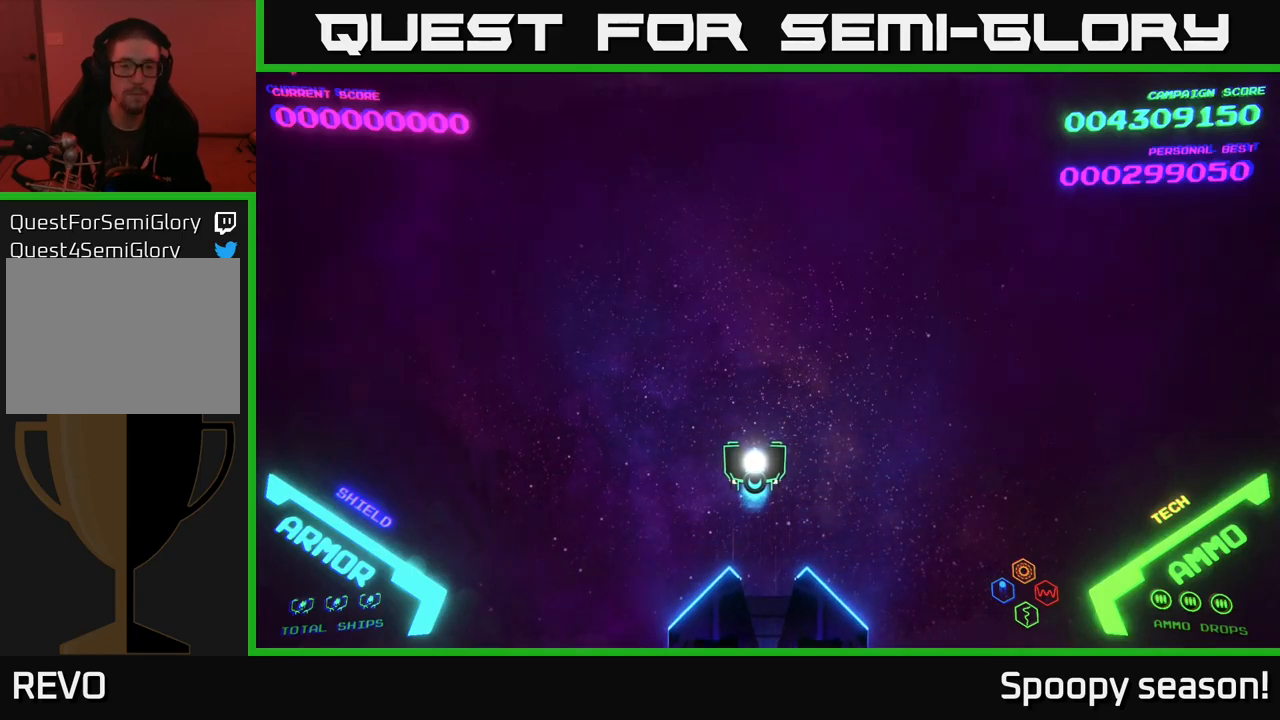
{"buttons": [], "left_stick": "up", "right_stick": "center", "events": [[417, "left_stick", "up"]]}
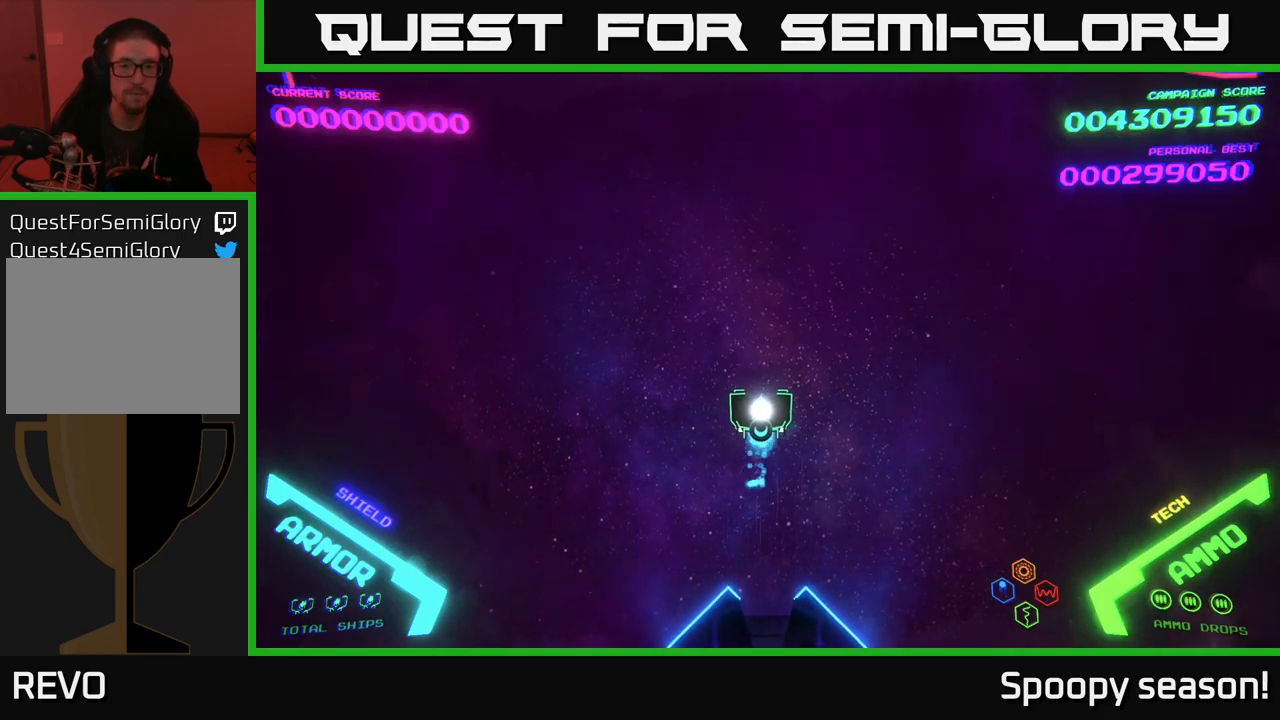
{"buttons": [], "left_stick": "center", "right_stick": "center", "events": [[133, "left_stick", "center"]]}
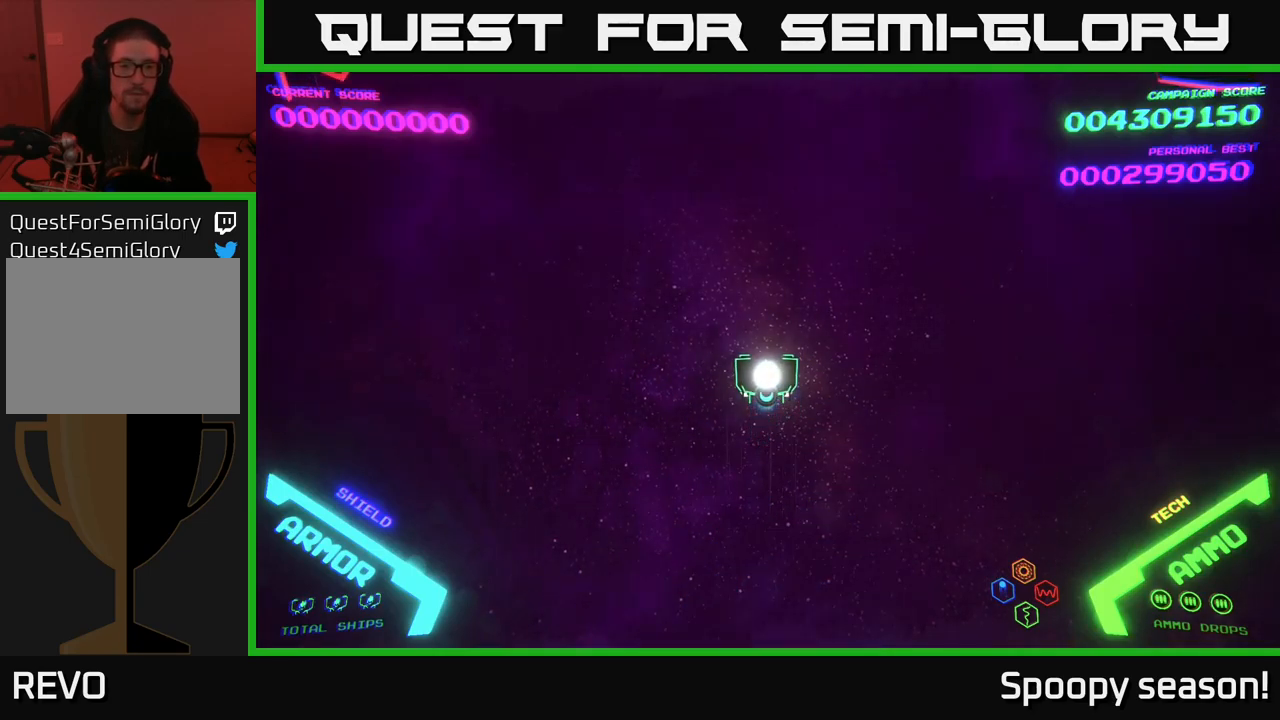
{"buttons": [], "left_stick": "up-left", "right_stick": "center", "events": [[283, "left_stick", "up-left"]]}
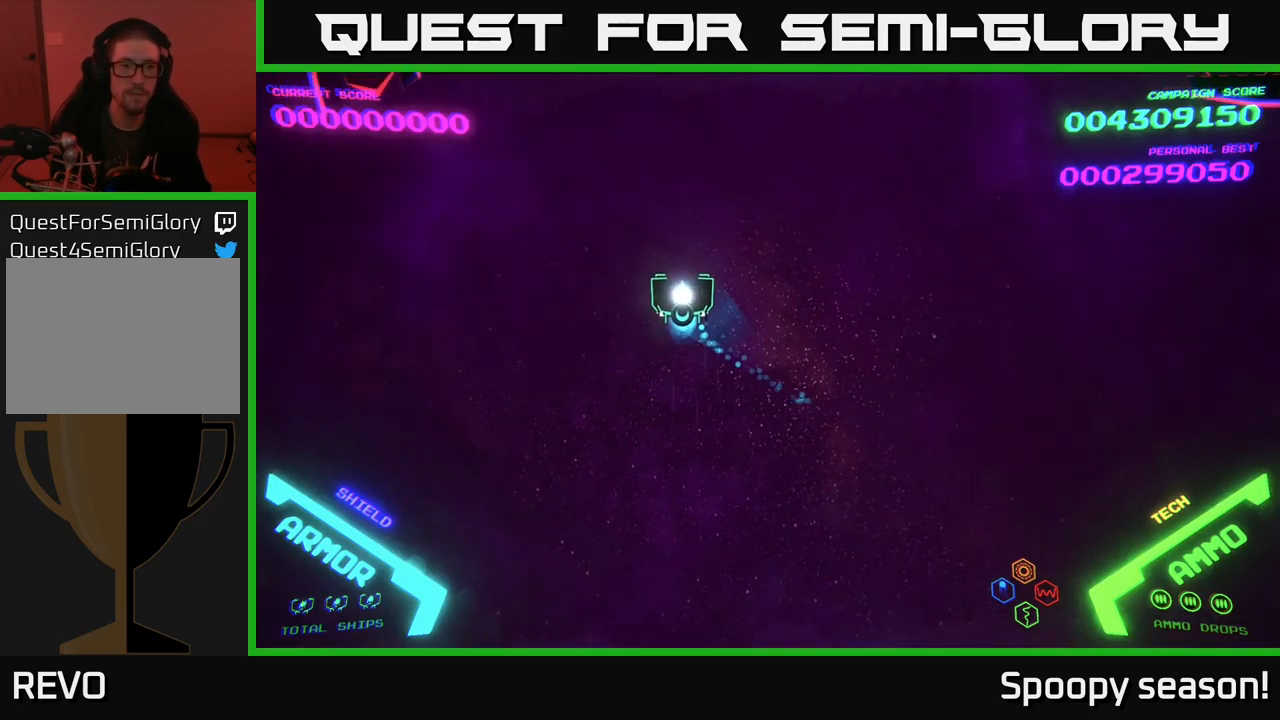
{"buttons": [], "left_stick": "left", "right_stick": "center", "events": [[100, "left_stick", "center"], [183, "left_stick", "down-left"], [300, "left_stick", "left"]]}
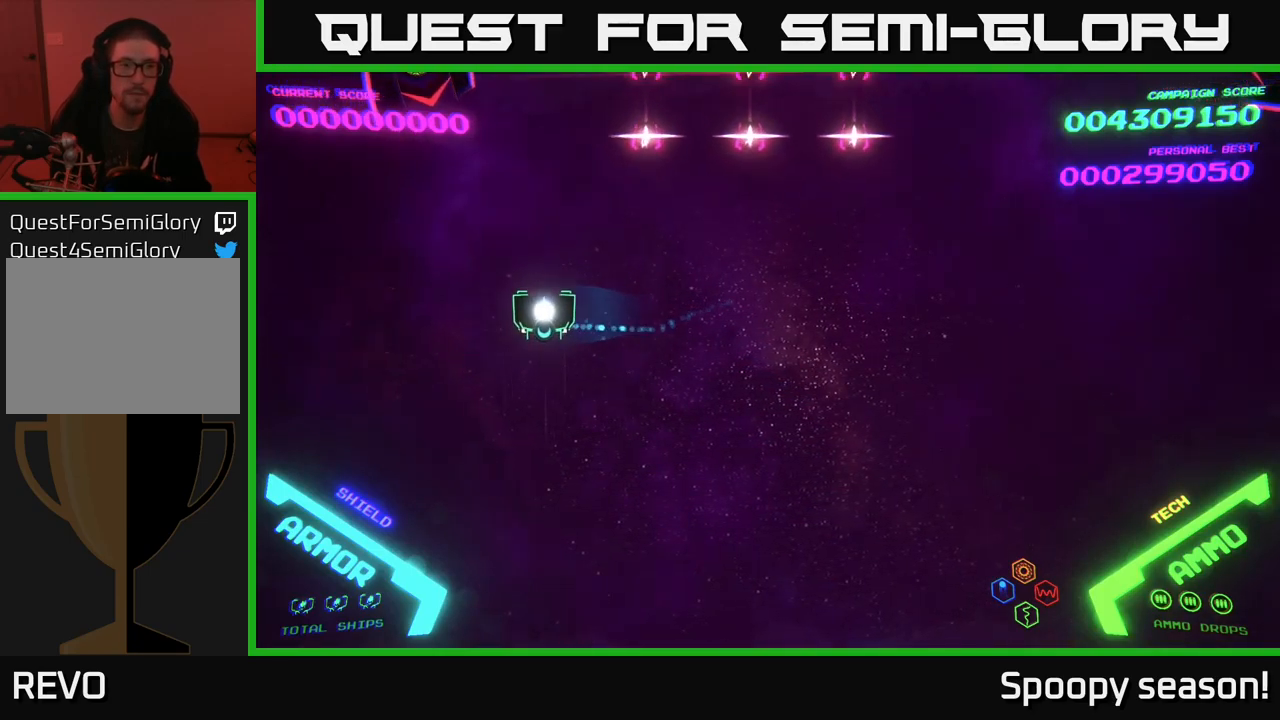
{"buttons": [], "left_stick": "up-left", "right_stick": "center", "events": [[117, "left_stick", "down-left"], [450, "left_stick", "up-left"]]}
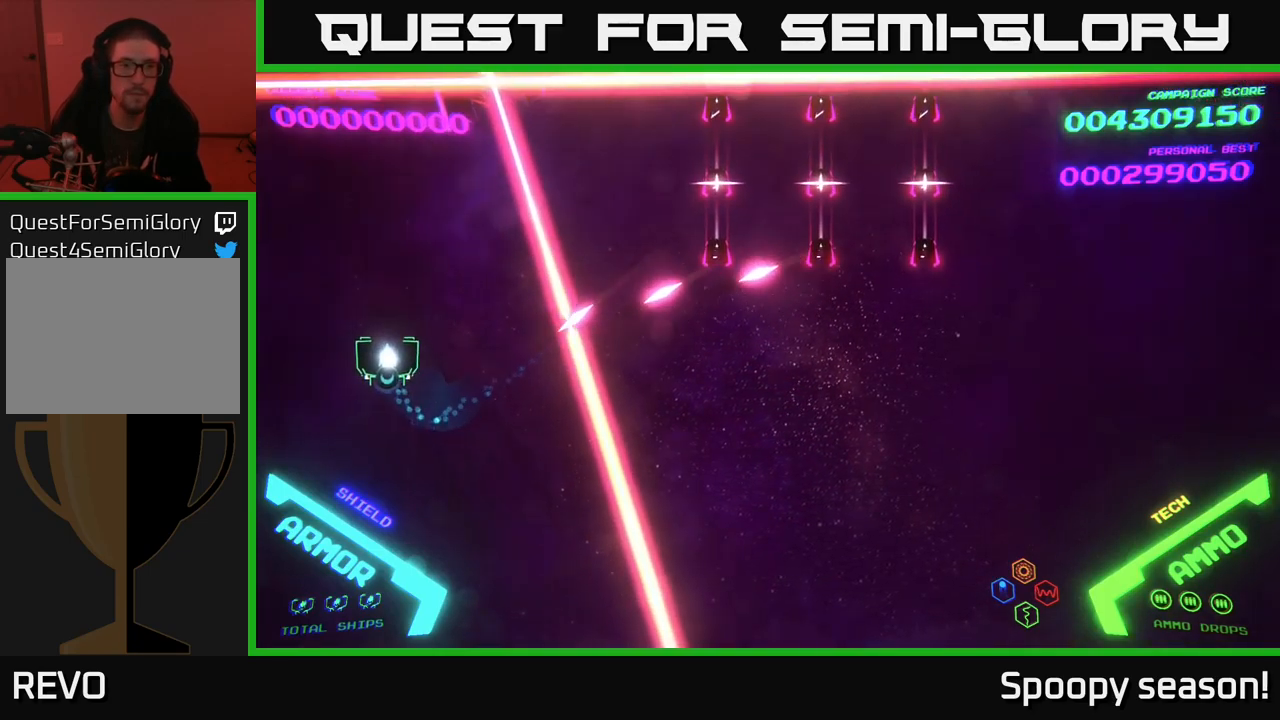
{"buttons": ["B"], "left_stick": "left", "right_stick": "center", "events": [[33, "left_stick", "up"], [133, "B", "down"], [250, "B", "up"], [267, "left_stick", "right"], [317, "B", "down"], [333, "left_stick", "down"], [433, "B", "up"], [433, "left_stick", "left"], [450, "B", "down"]]}
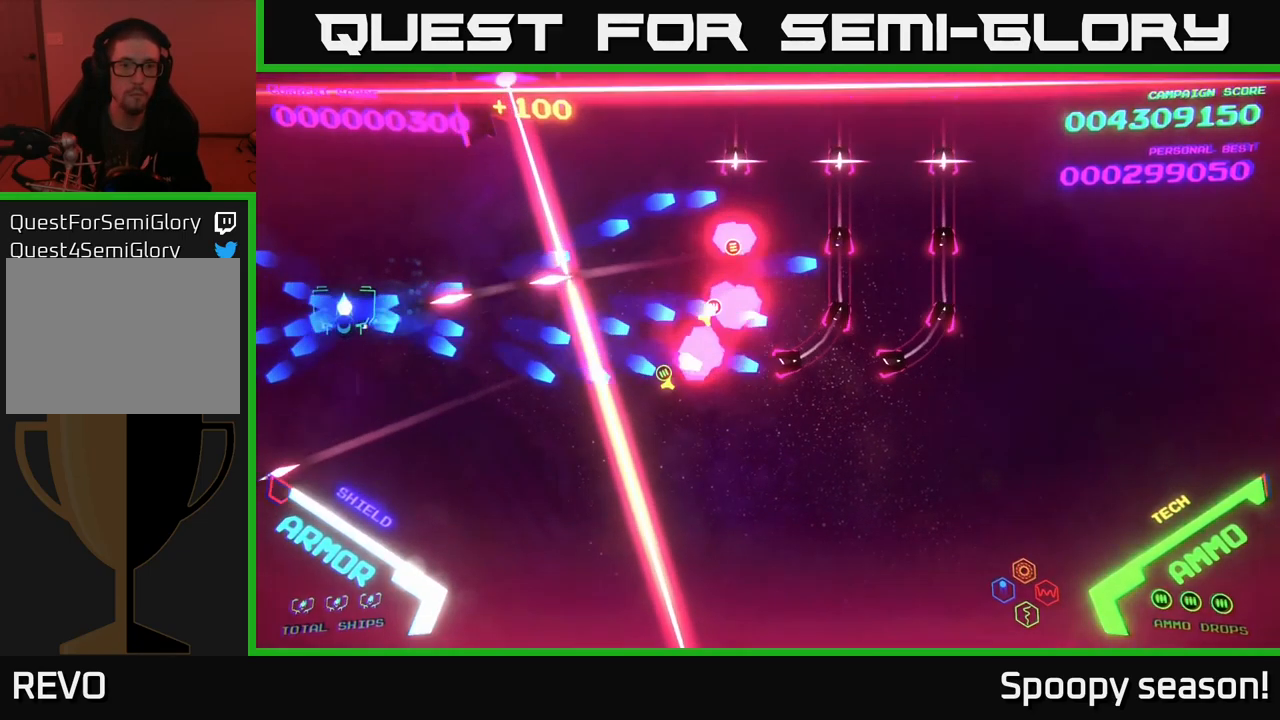
{"buttons": ["B"], "left_stick": "down", "right_stick": "center", "events": [[83, "left_stick", "down-left"], [100, "B", "up"], [150, "B", "down"], [250, "left_stick", "down"], [283, "B", "up"], [333, "B", "down"], [433, "B", "up"], [500, "B", "down"]]}
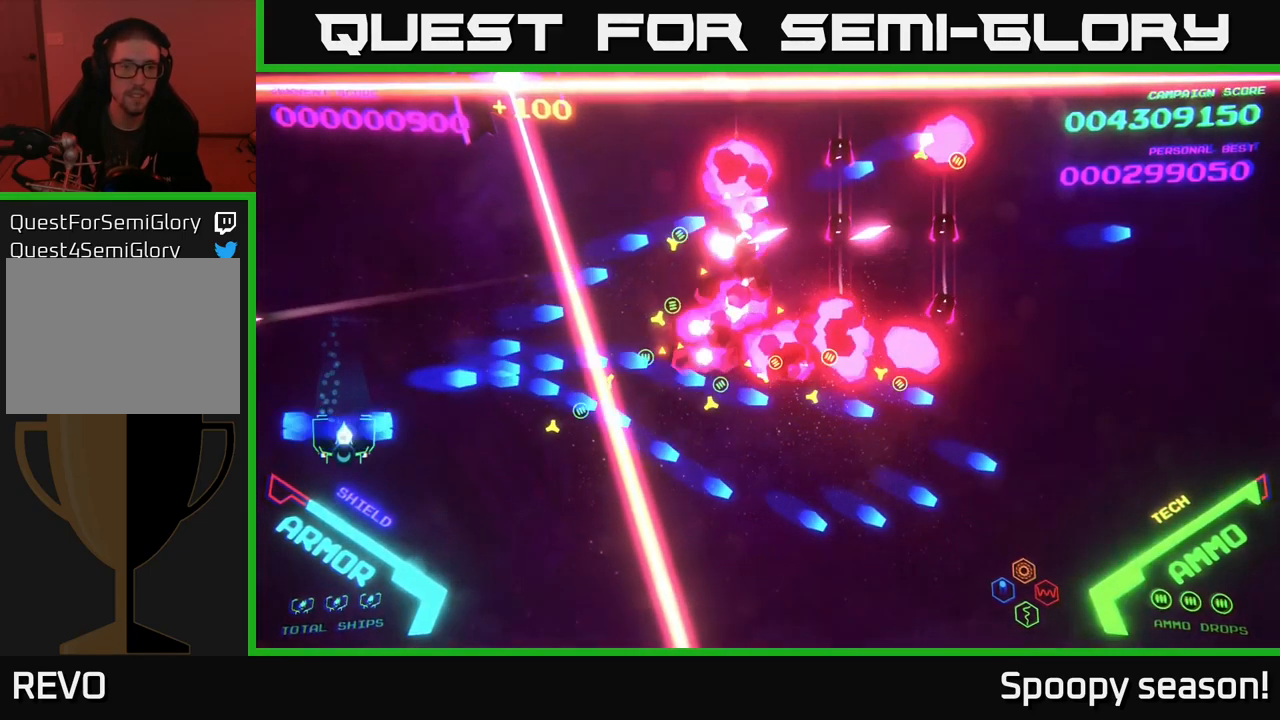
{"buttons": ["B"], "left_stick": "up-right", "right_stick": "center", "events": [[67, "left_stick", "right"], [100, "B", "up"], [133, "left_stick", "up"], [417, "B", "down"], [434, "left_stick", "up-right"]]}
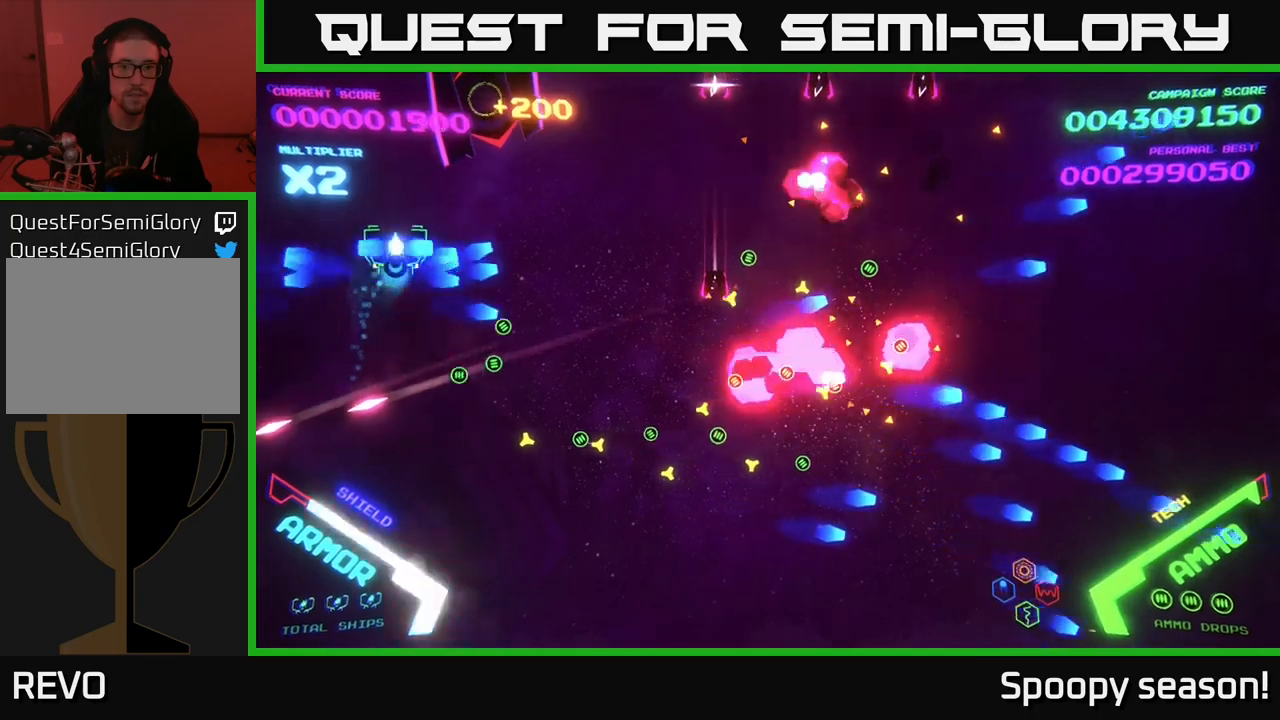
{"buttons": [], "left_stick": "down-right", "right_stick": "center", "events": [[117, "B", "up"], [134, "left_stick", "down-left"], [150, "B", "down"], [267, "B", "up"], [284, "left_stick", "down"], [317, "B", "down"], [434, "B", "up"], [450, "left_stick", "down-right"]]}
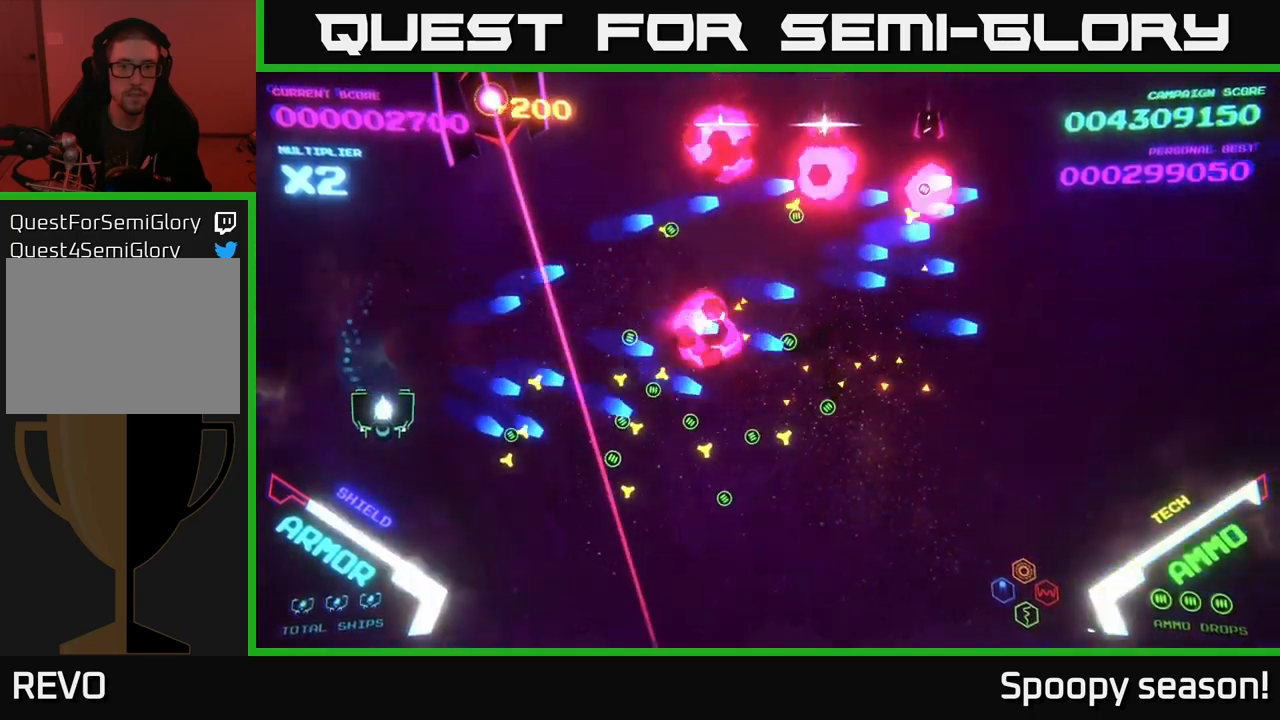
{"buttons": [], "left_stick": "up-left", "right_stick": "center", "events": [[367, "left_stick", "left"], [500, "left_stick", "up-left"]]}
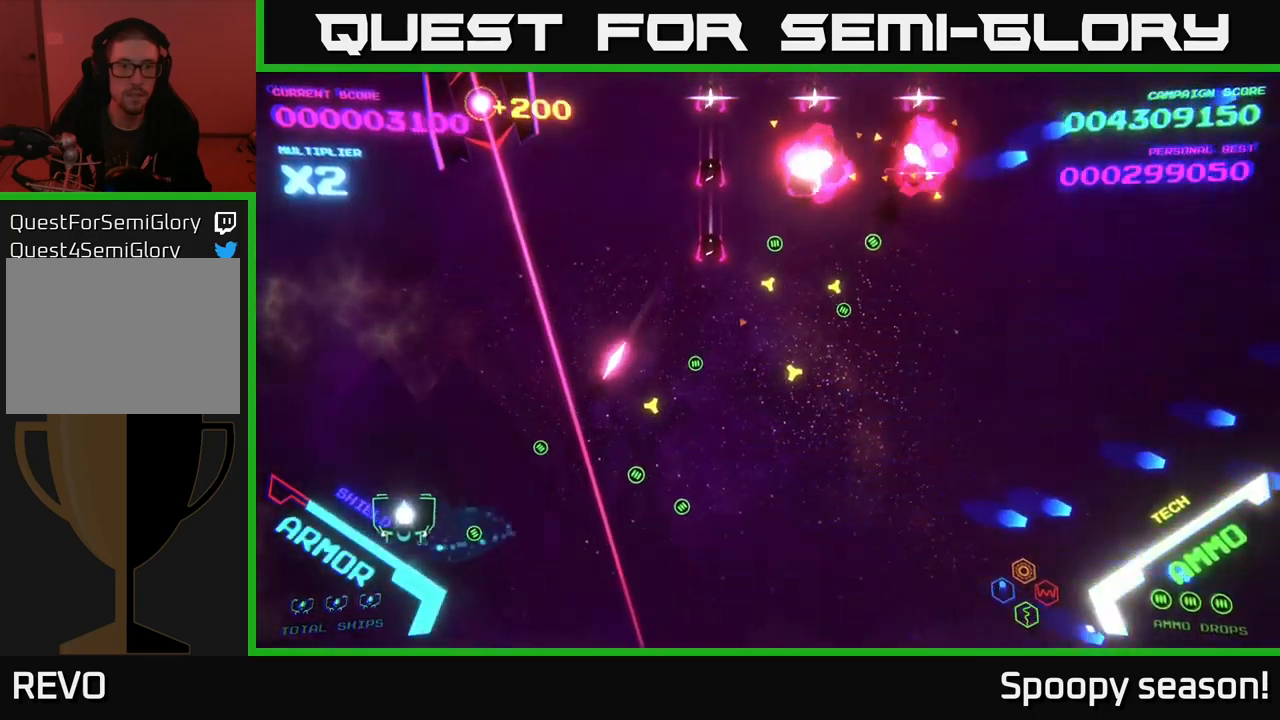
{"buttons": [], "left_stick": "down-right", "right_stick": "center", "events": [[384, "left_stick", "up-right"], [484, "left_stick", "down-right"]]}
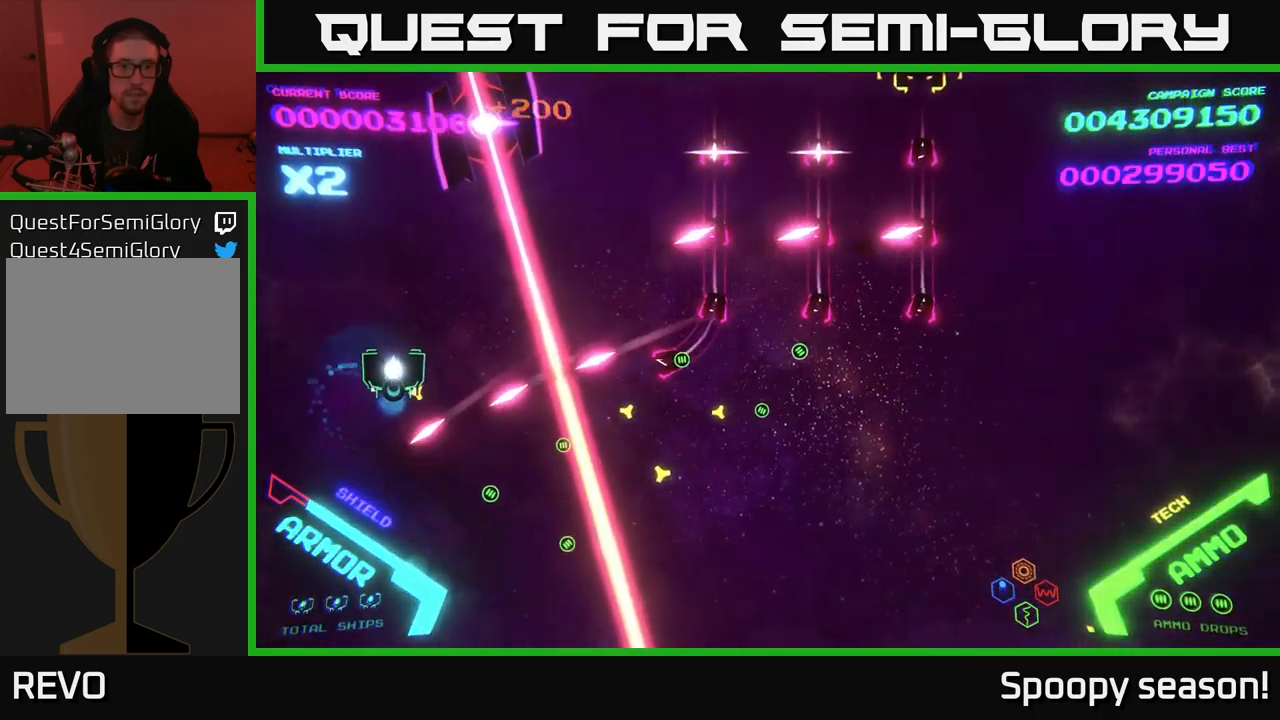
{"buttons": [], "left_stick": "down-right", "right_stick": "center", "events": [[150, "left_stick", "down-left"], [250, "left_stick", "up-left"], [300, "left_stick", "down-right"]]}
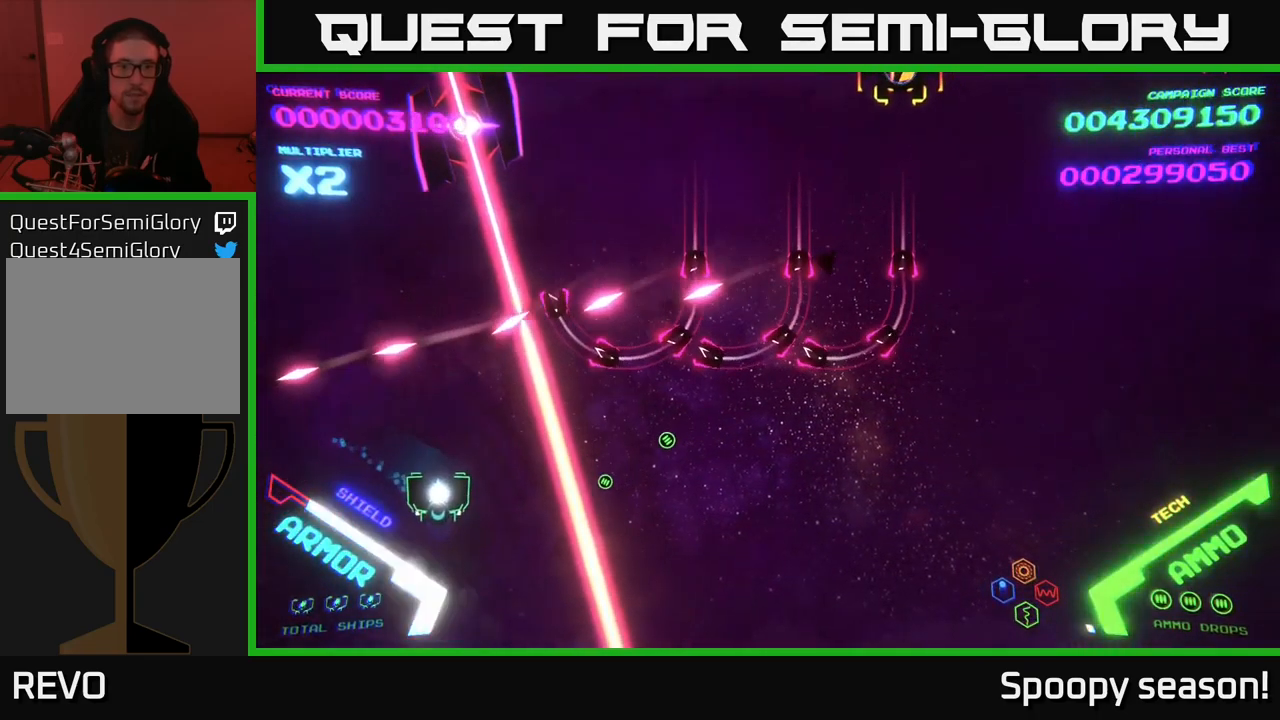
{"buttons": [], "left_stick": "left", "right_stick": "center", "events": [[134, "X", "down"], [150, "left_stick", "down"], [184, "X", "up"], [217, "X", "down"], [284, "left_stick", "center"], [300, "X", "up"], [367, "left_stick", "left"]]}
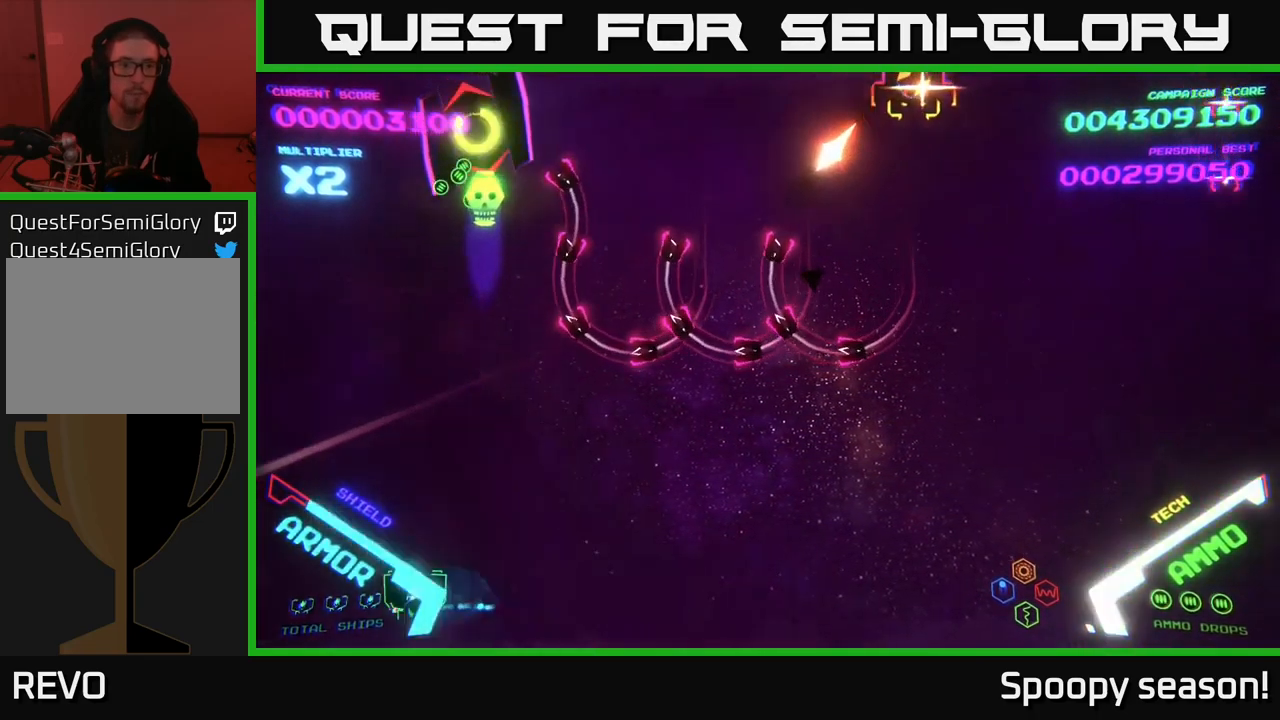
{"buttons": [], "left_stick": "up", "right_stick": "center", "events": [[134, "left_stick", "up"], [267, "left_stick", "up-left"], [400, "left_stick", "up"]]}
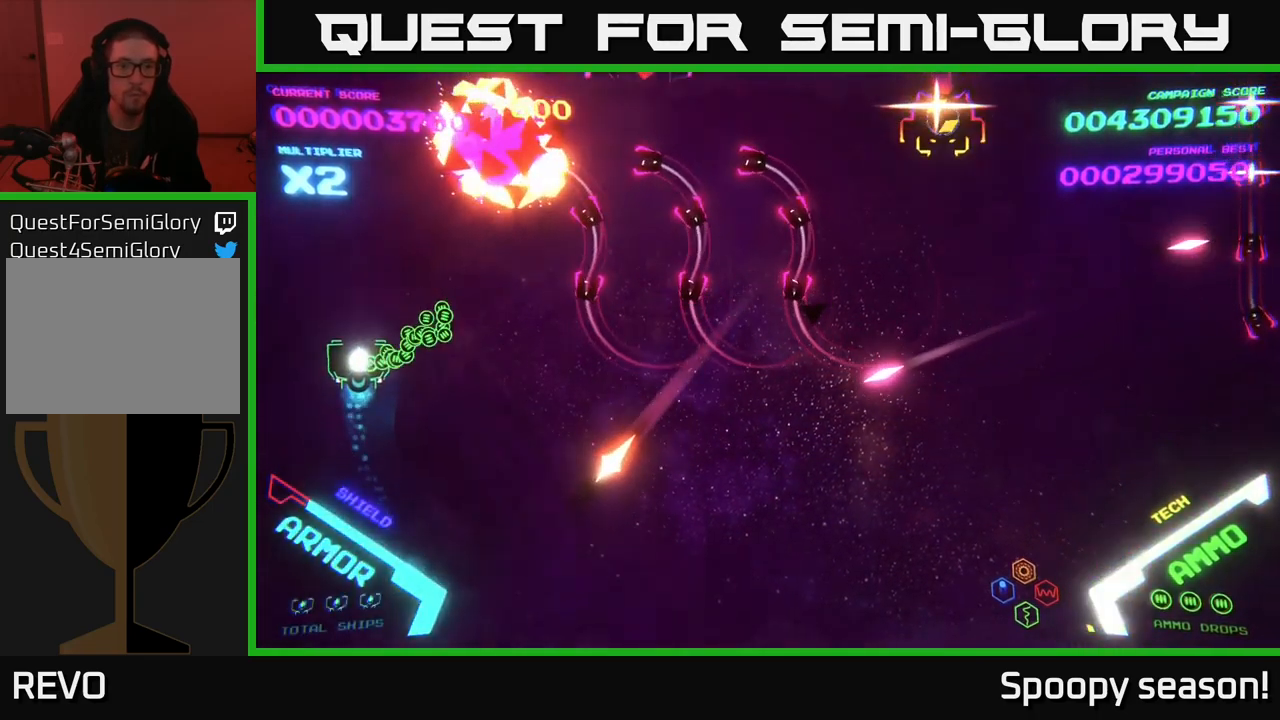
{"buttons": ["B"], "left_stick": "right", "right_stick": "center", "events": [[234, "B", "down"], [250, "left_stick", "up-right"], [500, "left_stick", "right"]]}
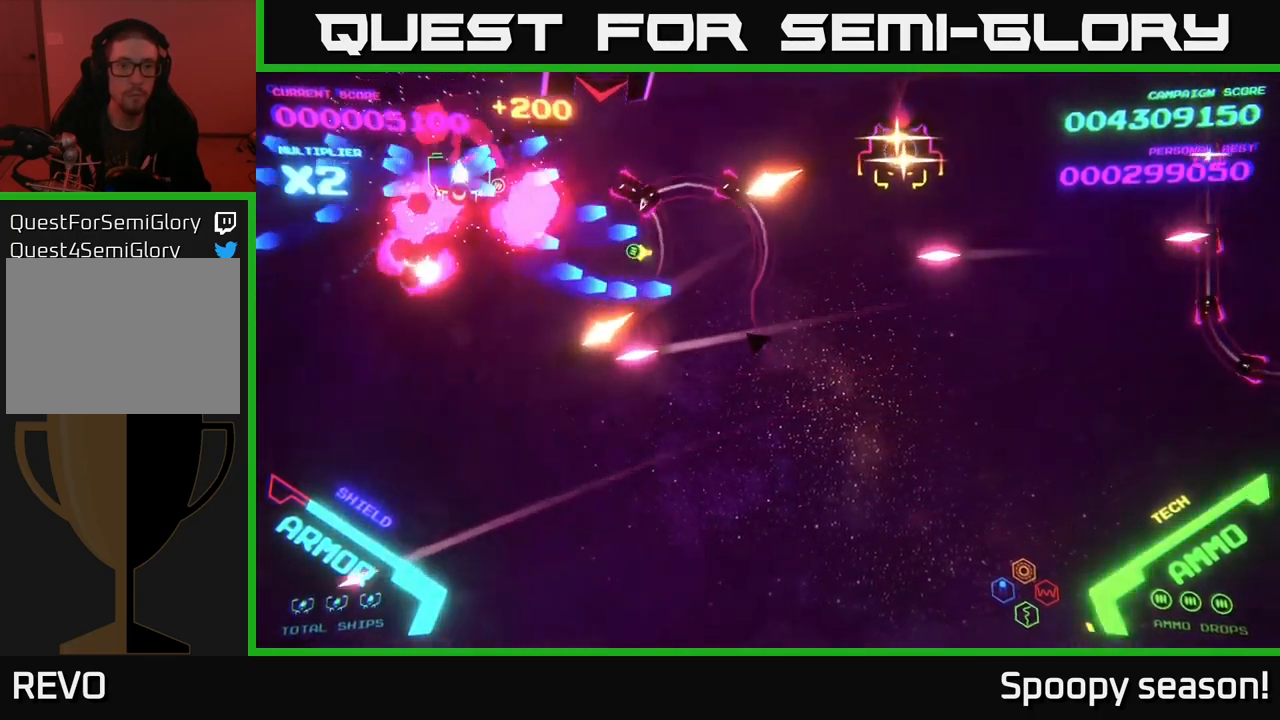
{"buttons": [], "left_stick": "down-right", "right_stick": "center", "events": [[167, "B", "up"], [217, "B", "down"], [250, "left_stick", "up"], [300, "B", "up"], [367, "B", "down"], [384, "left_stick", "down-right"], [467, "B", "up"]]}